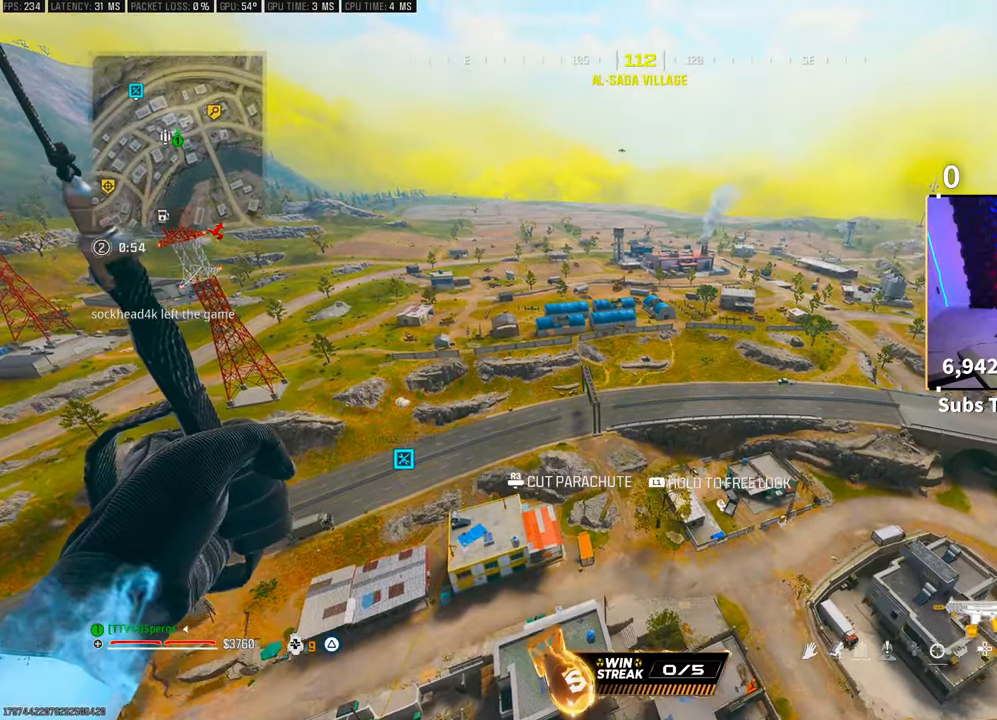
Gameplay with a controller (PlayStation layout); each line is a JSON object with the inputs held at the frame after it. "events" lists button and stick changes between this image and that frame as [ms after this image, input, new state], when the widget could be followed in between.
{"buttons": [], "left_stick": "up-left", "right_stick": "center", "events": []}
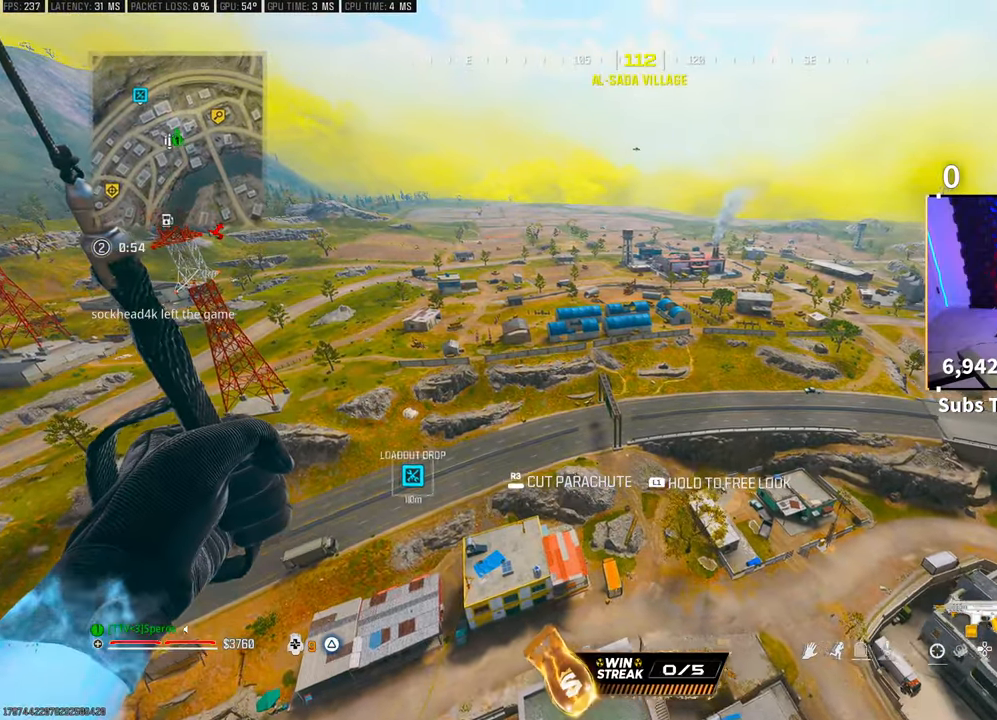
{"buttons": [], "left_stick": "up-left", "right_stick": "center", "events": []}
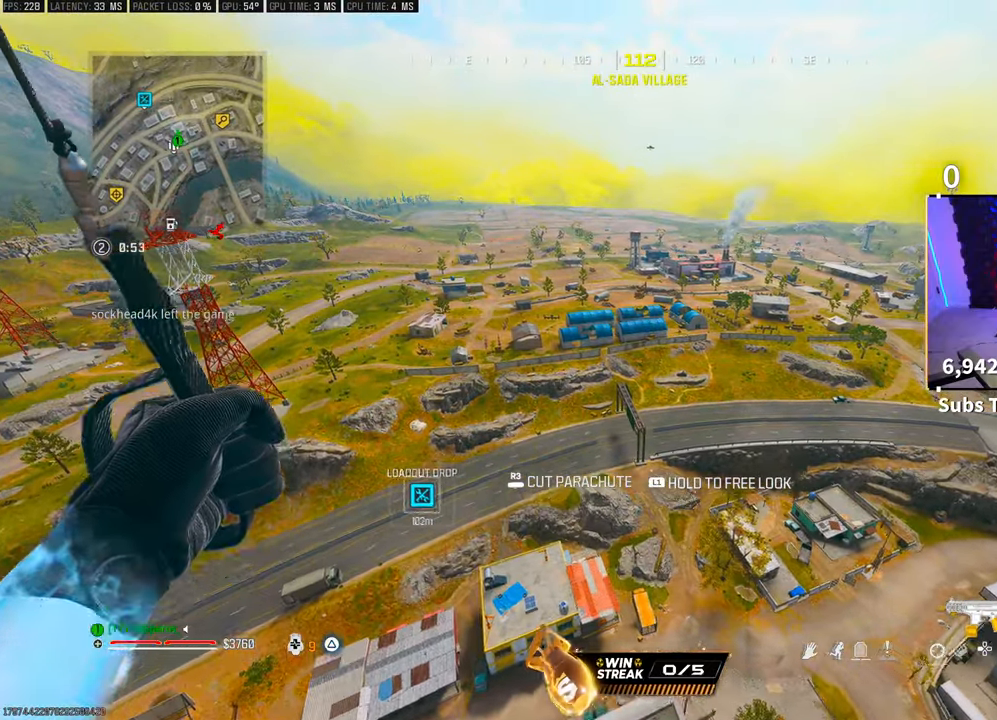
{"buttons": [], "left_stick": "up", "right_stick": "up-right", "events": [[33, "right_stick", "up-right"], [67, "left_stick", "up"]]}
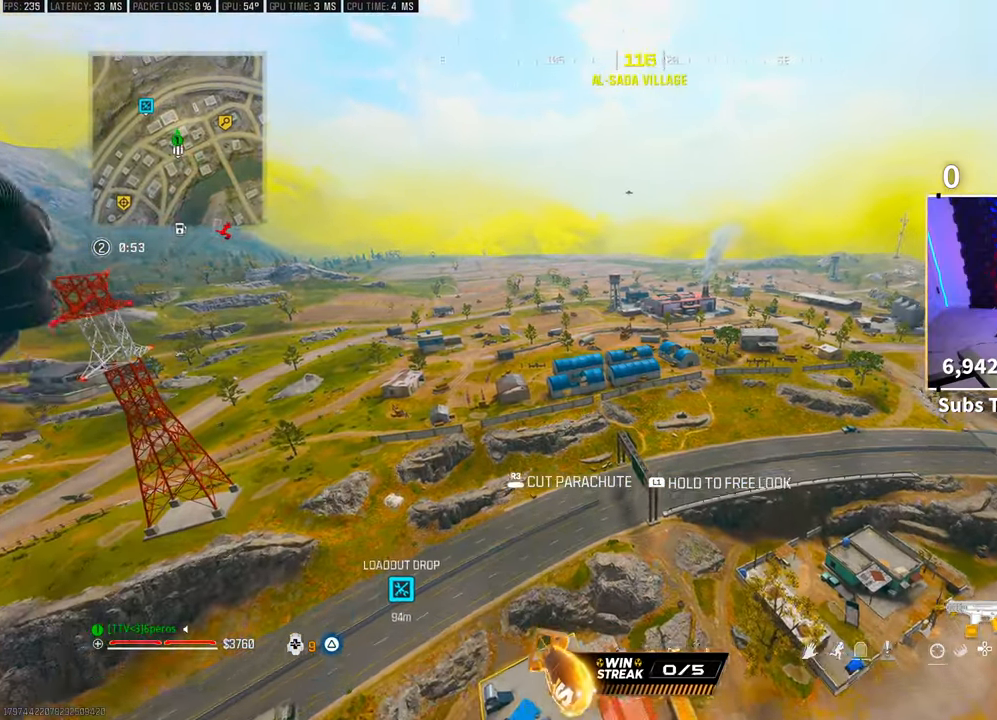
{"buttons": [], "left_stick": "up", "right_stick": "center", "events": [[233, "right_stick", "center"]]}
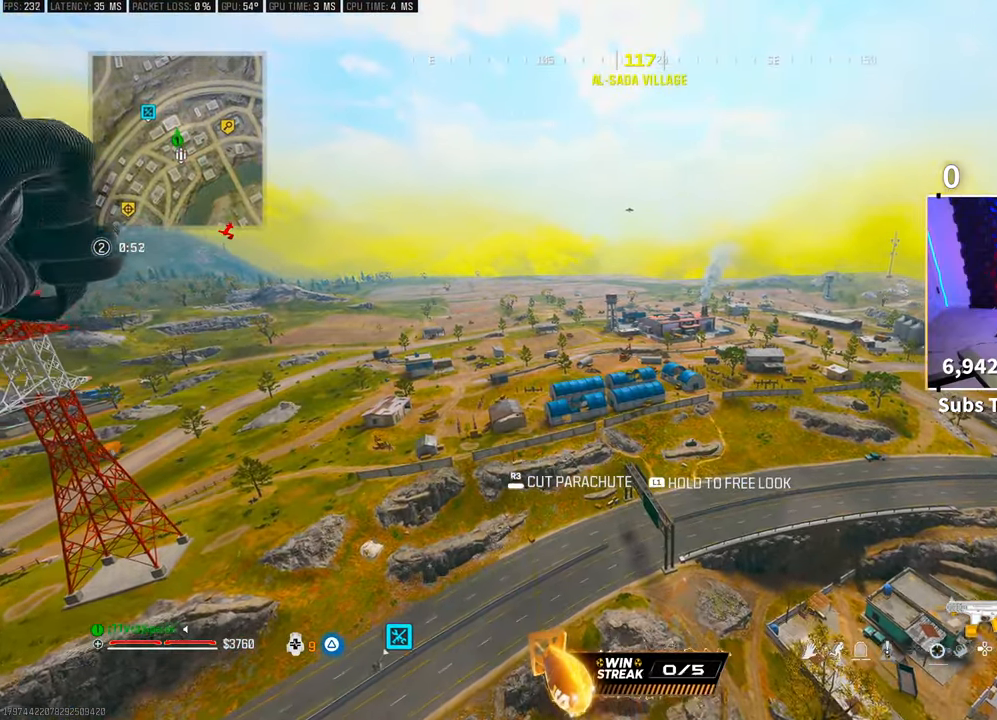
{"buttons": ["R3"], "left_stick": "up", "right_stick": "center", "events": [[300, "right_stick", "up-right"], [467, "right_stick", "center"], [500, "R3", "down"]]}
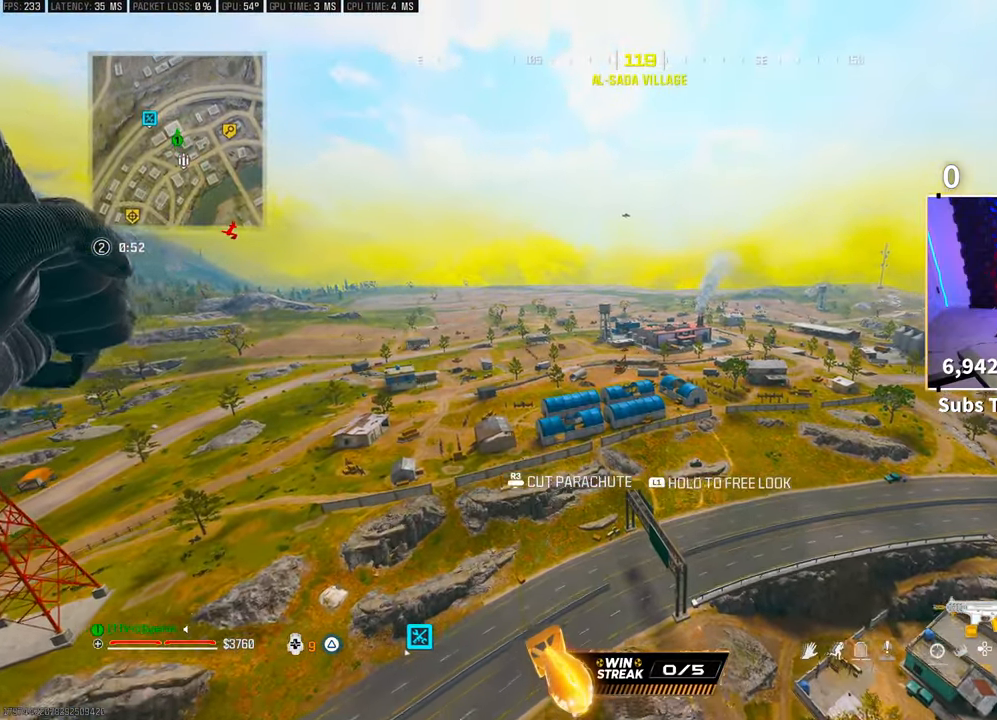
{"buttons": [], "left_stick": "up", "right_stick": "up-right", "events": [[133, "R3", "up"], [433, "right_stick", "up-right"]]}
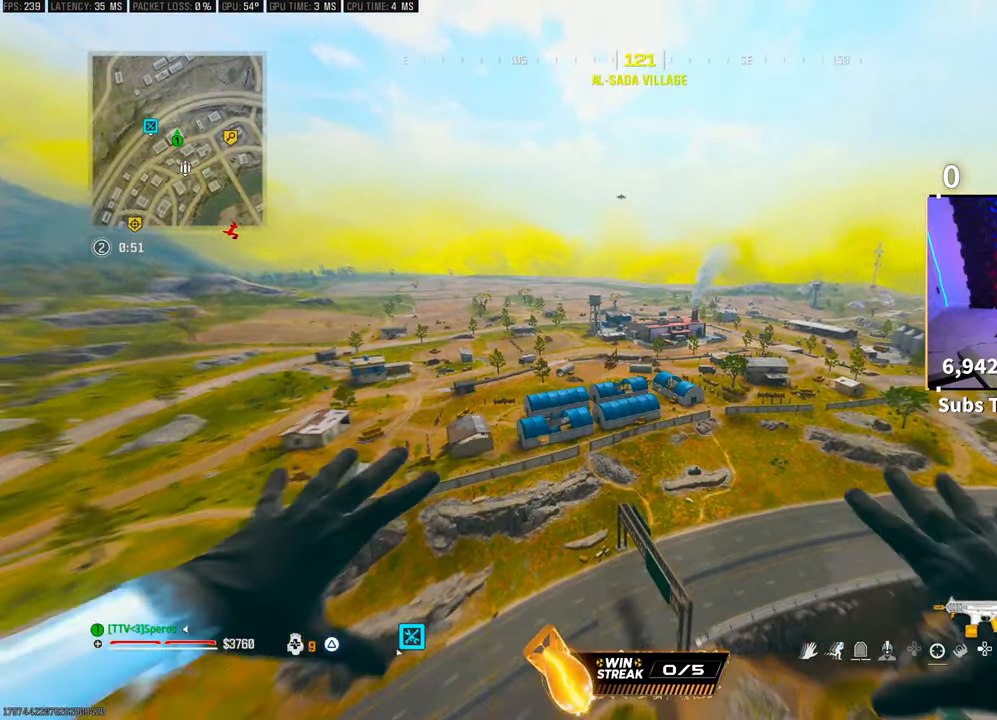
{"buttons": [], "left_stick": "up", "right_stick": "center", "events": [[200, "right_stick", "center"]]}
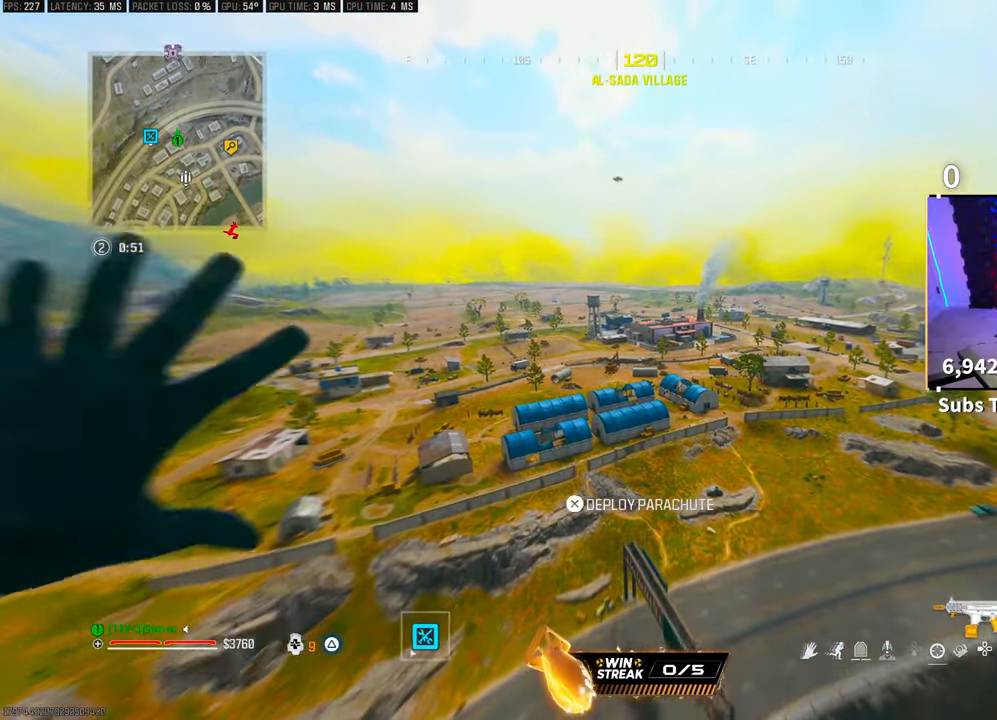
{"buttons": [], "left_stick": "up", "right_stick": "center", "events": []}
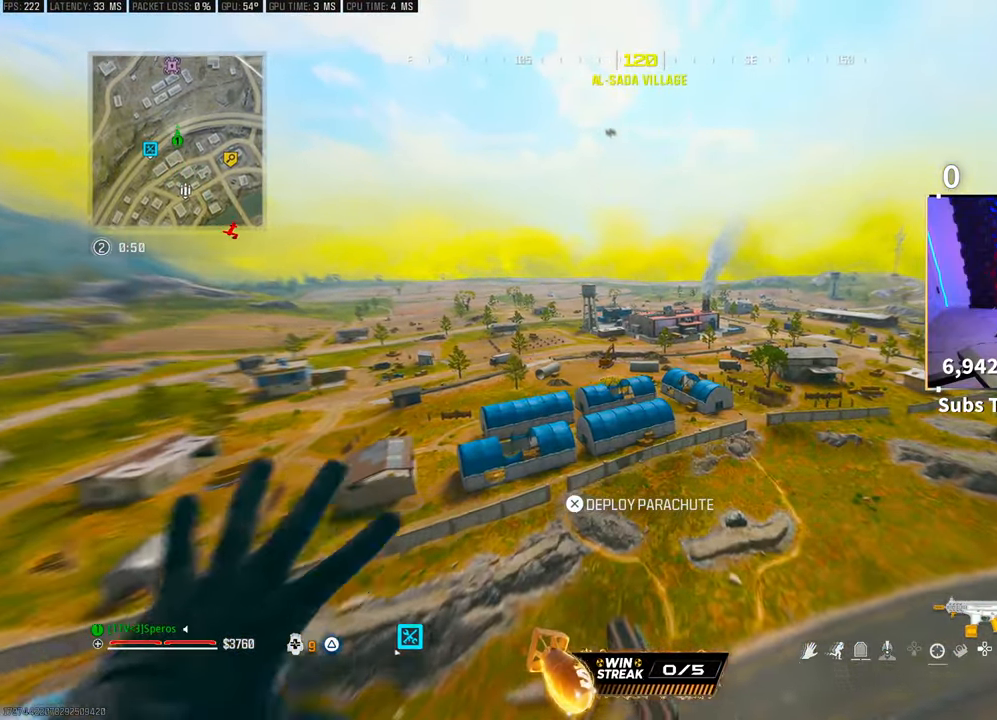
{"buttons": [], "left_stick": "up", "right_stick": "center", "events": []}
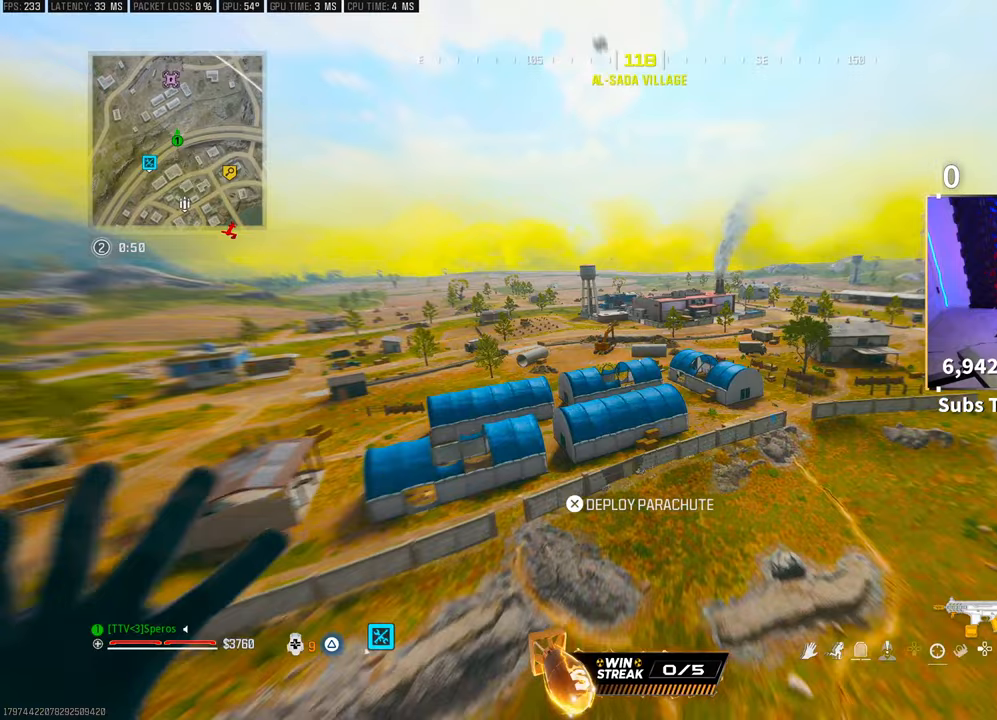
{"buttons": [], "left_stick": "up", "right_stick": "up", "events": [[267, "CROSS", "down"], [450, "CROSS", "up"], [500, "right_stick", "up"]]}
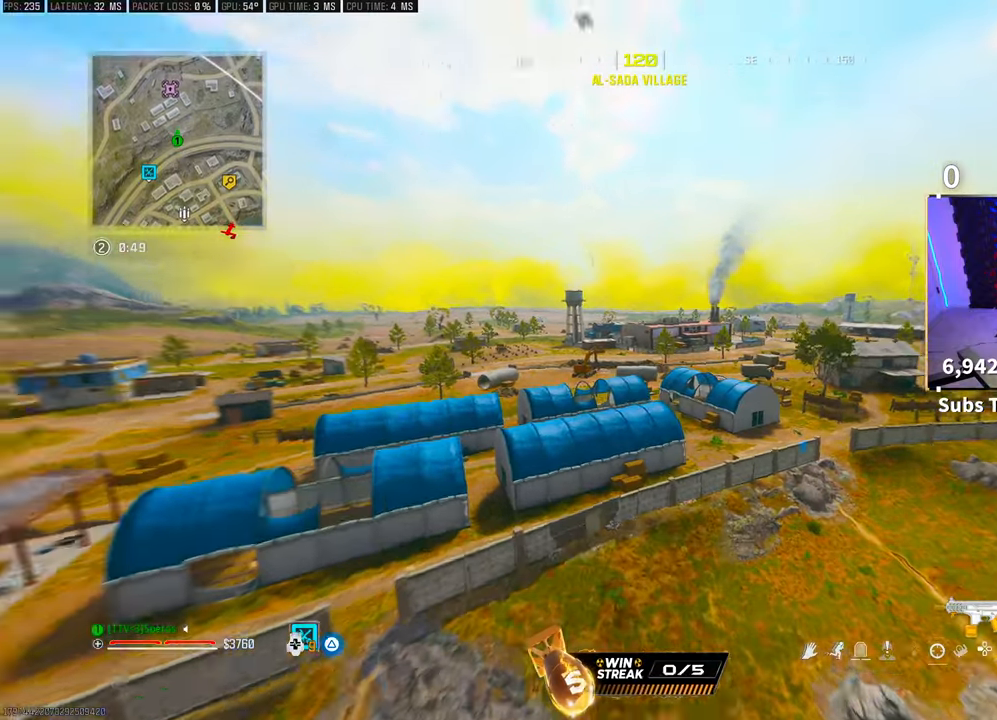
{"buttons": [], "left_stick": "up", "right_stick": "center", "events": [[150, "right_stick", "center"]]}
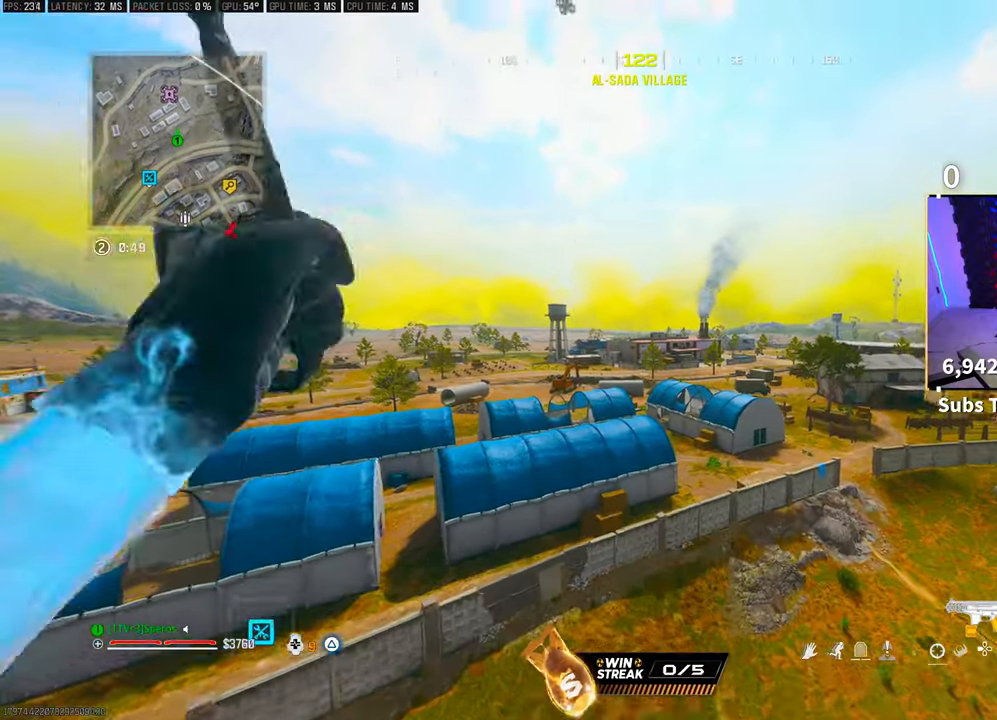
{"buttons": [], "left_stick": "up", "right_stick": "center", "events": []}
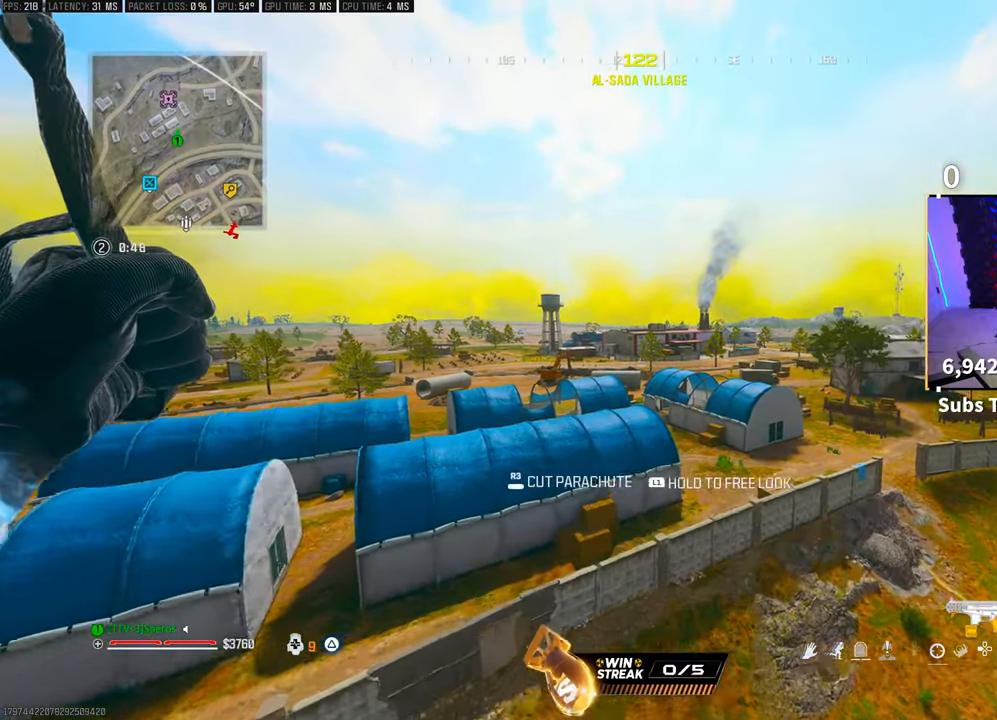
{"buttons": [], "left_stick": "up-left", "right_stick": "center", "events": [[150, "left_stick", "up-left"]]}
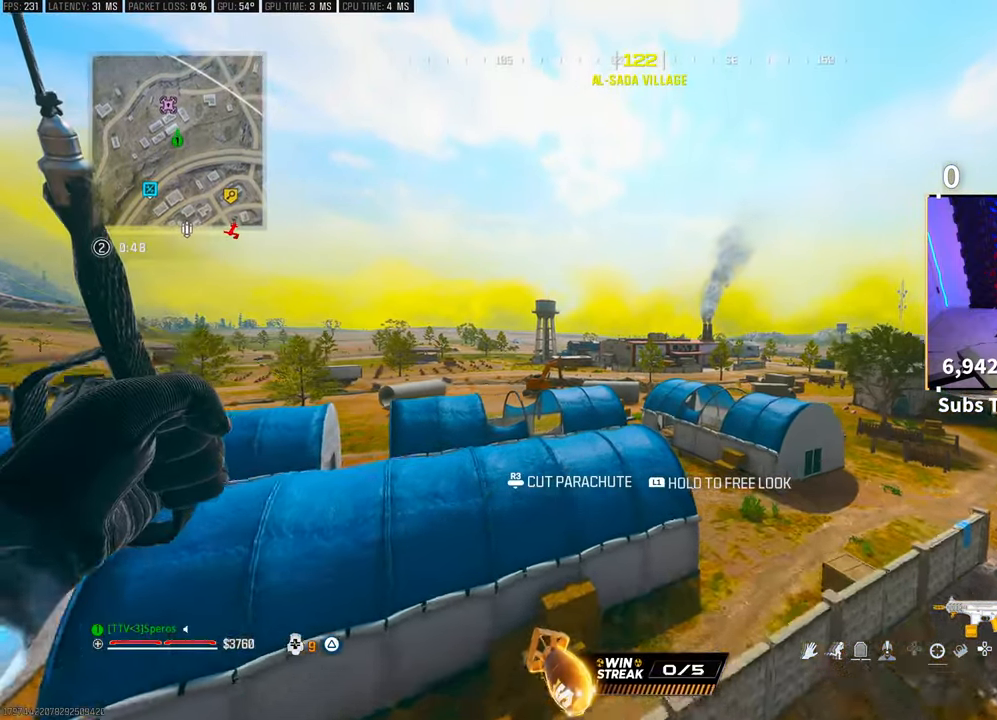
{"buttons": [], "left_stick": "up", "right_stick": "center", "events": [[200, "left_stick", "up"], [250, "right_stick", "up-right"], [300, "right_stick", "center"]]}
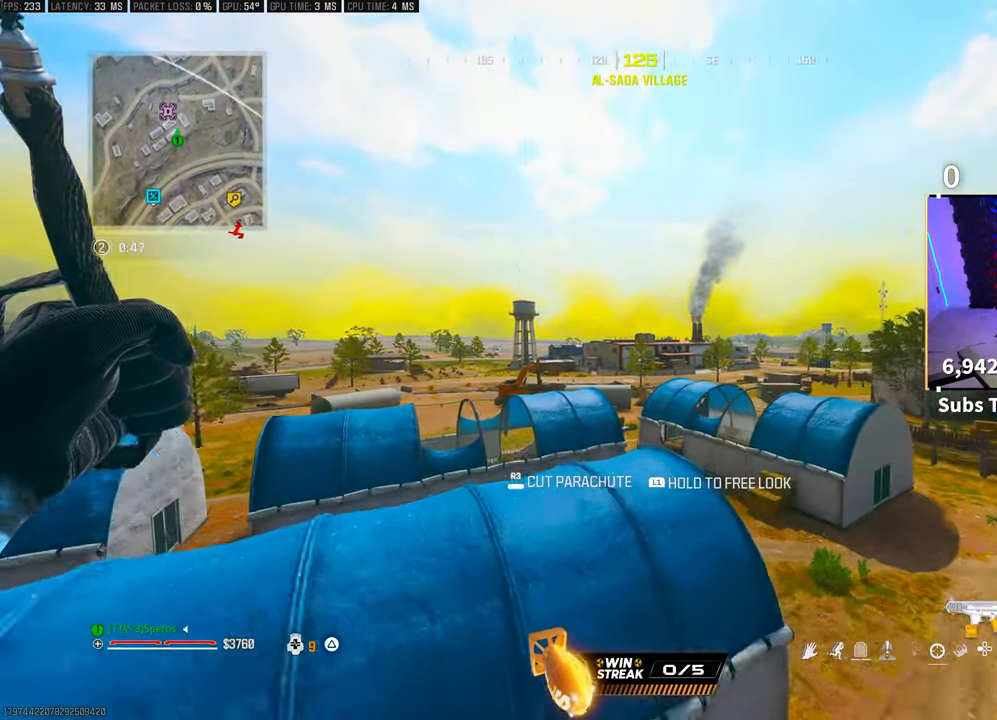
{"buttons": [], "left_stick": "up", "right_stick": "center", "events": []}
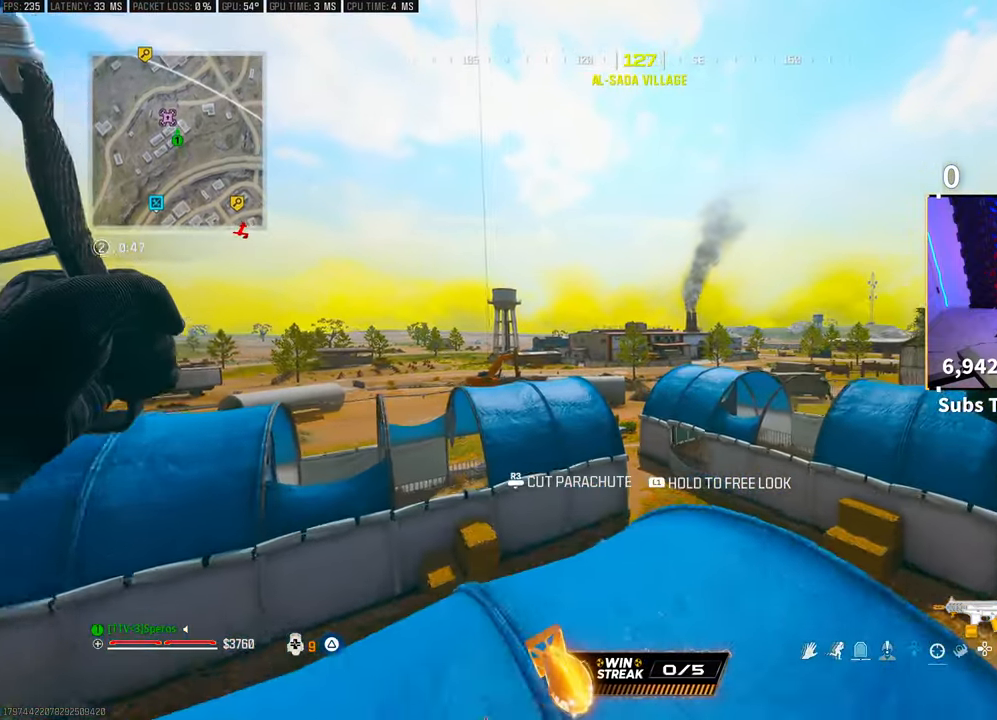
{"buttons": ["R3"], "left_stick": "up-right", "right_stick": "center", "events": [[383, "left_stick", "up-right"], [483, "R3", "down"]]}
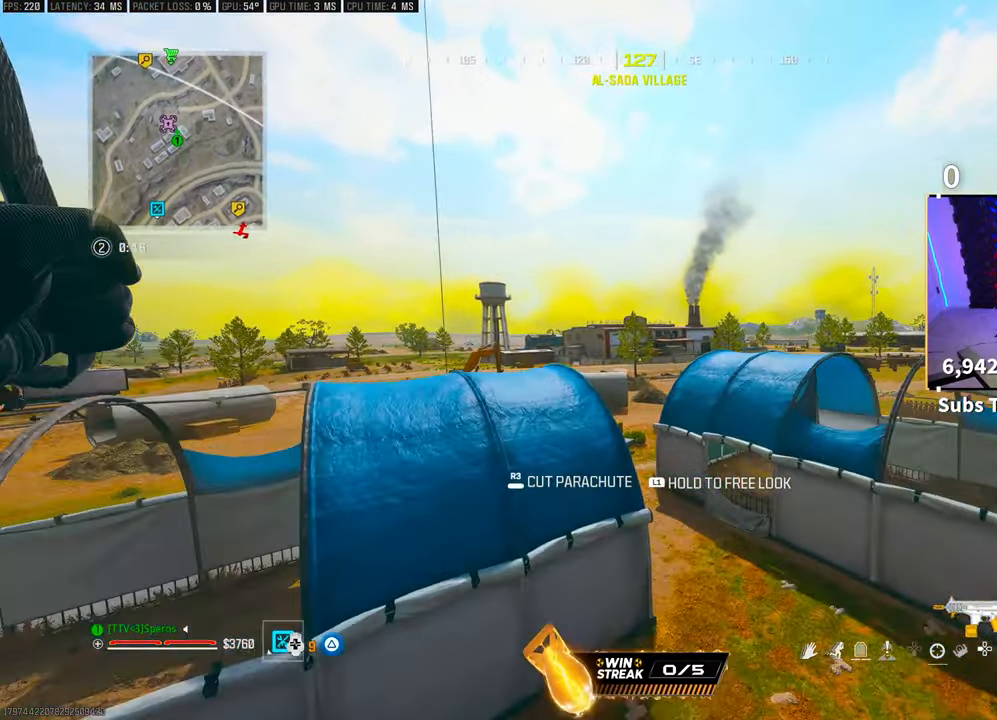
{"buttons": [], "left_stick": "up", "right_stick": "center", "events": [[117, "R3", "up"], [167, "left_stick", "up-left"], [367, "left_stick", "up"]]}
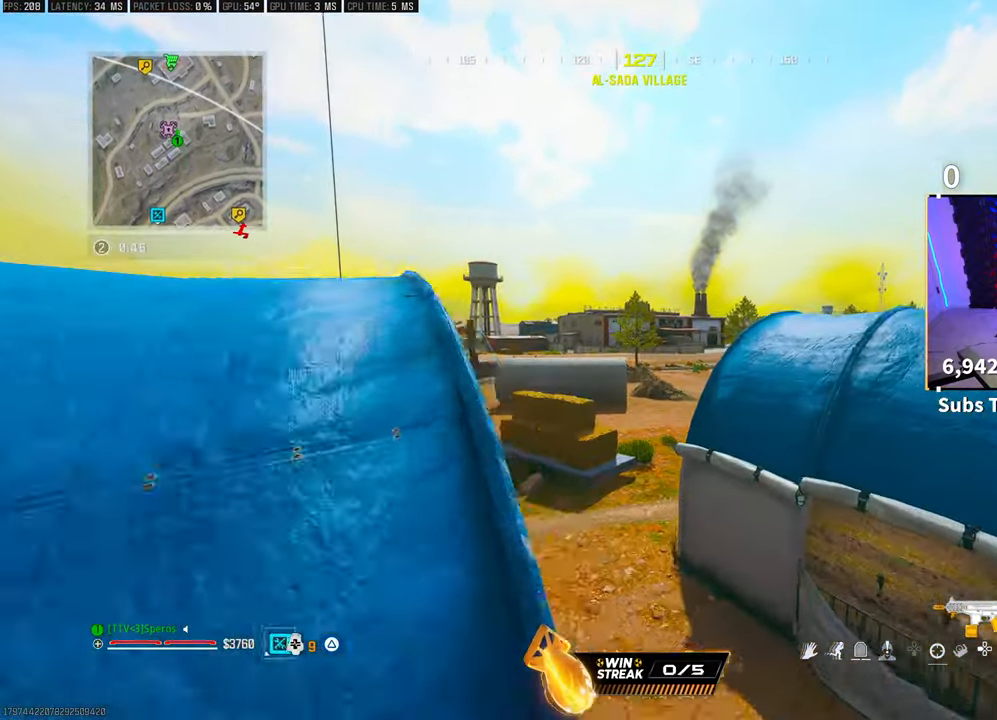
{"buttons": [], "left_stick": "up", "right_stick": "center", "events": []}
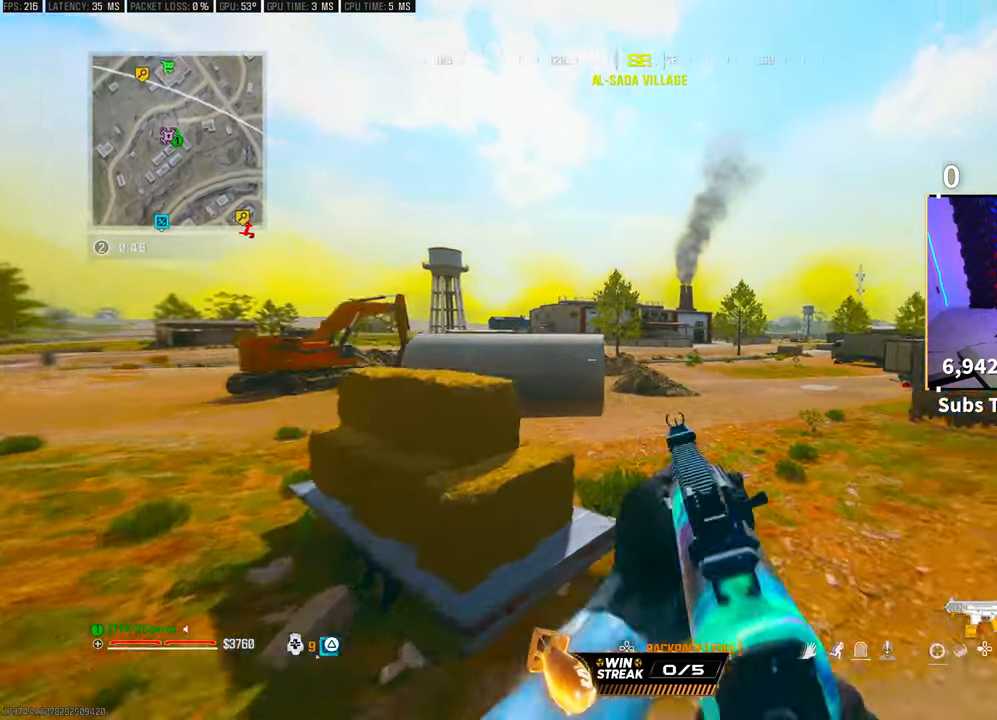
{"buttons": [], "left_stick": "up", "right_stick": "left", "events": [[17, "right_stick", "right"], [83, "left_stick", "up-right"], [217, "left_stick", "up"], [217, "right_stick", "center"], [317, "right_stick", "left"]]}
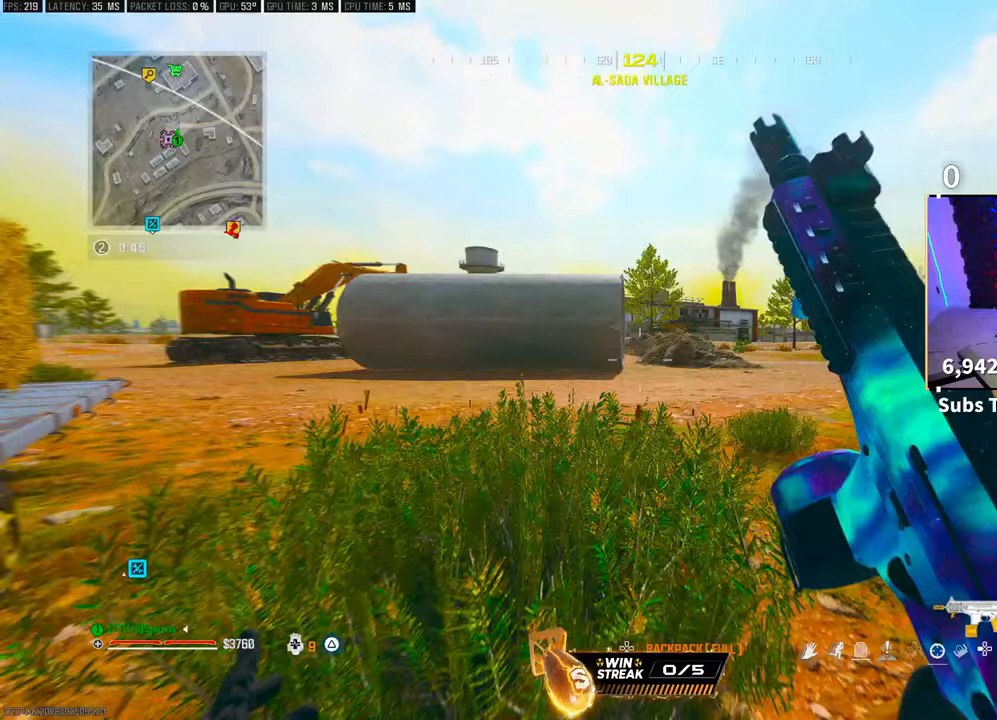
{"buttons": [], "left_stick": "up", "right_stick": "center", "events": [[67, "right_stick", "center"], [233, "right_stick", "left"], [250, "L3", "down"], [367, "L3", "up"], [433, "right_stick", "center"]]}
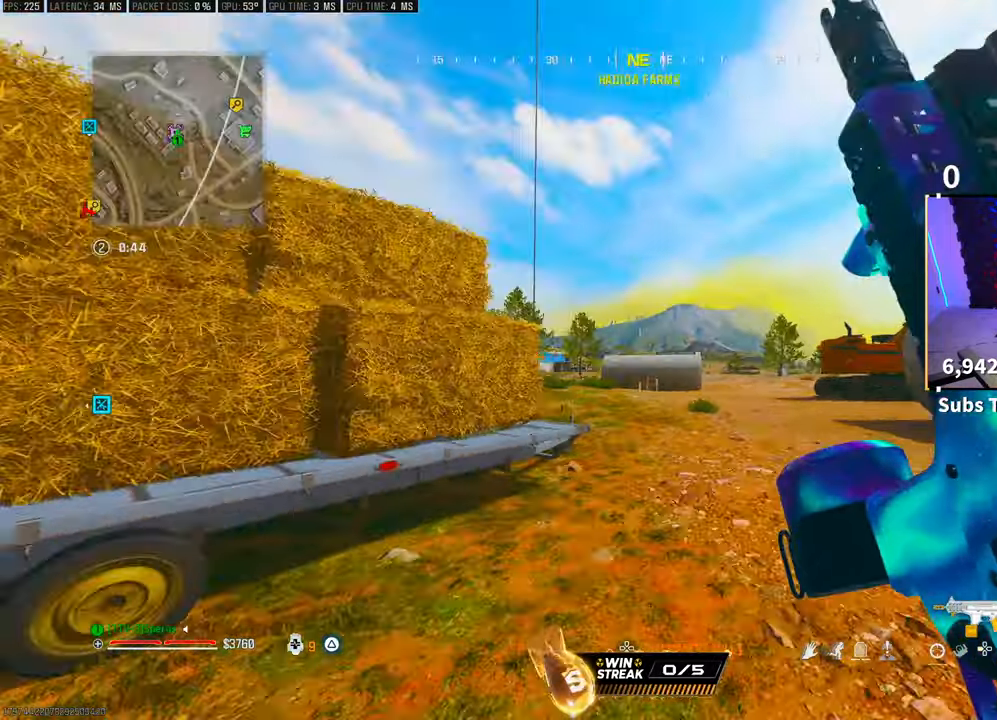
{"buttons": [], "left_stick": "up", "right_stick": "center", "events": [[83, "R3", "down"], [200, "R3", "up"], [267, "R3", "down"], [283, "CROSS", "down"], [417, "R3", "up"], [483, "CROSS", "up"]]}
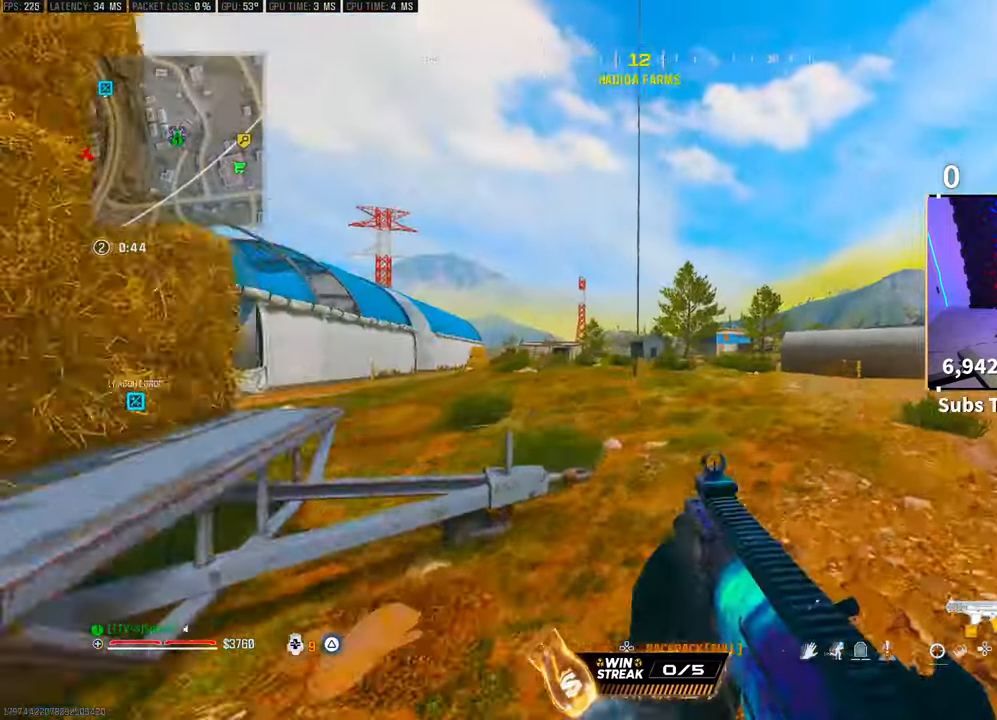
{"buttons": [], "left_stick": "up-left", "right_stick": "center", "events": [[83, "L3", "down"], [200, "CROSS", "down"], [217, "L3", "up"], [217, "left_stick", "up-left"], [233, "TRIANGLE", "down"], [317, "TRIANGLE", "up"], [333, "CROSS", "up"], [383, "TRIANGLE", "down"], [433, "TRIANGLE", "up"]]}
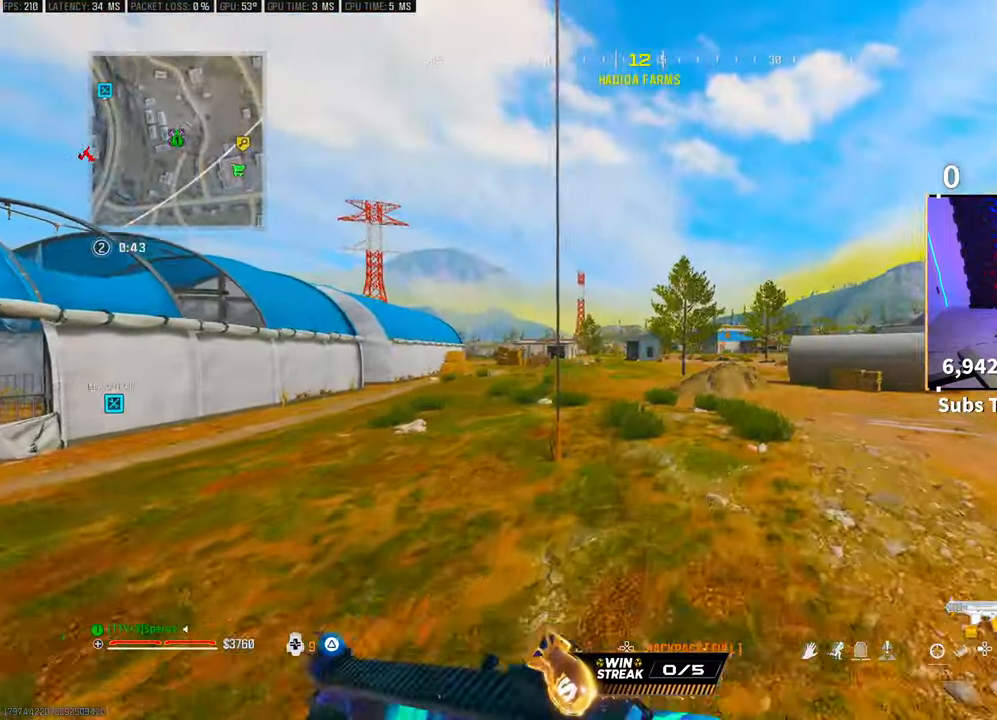
{"buttons": ["CROSS", "SQUARE"], "left_stick": "up", "right_stick": "center", "events": [[167, "left_stick", "up"], [450, "CROSS", "down"], [500, "SQUARE", "down"]]}
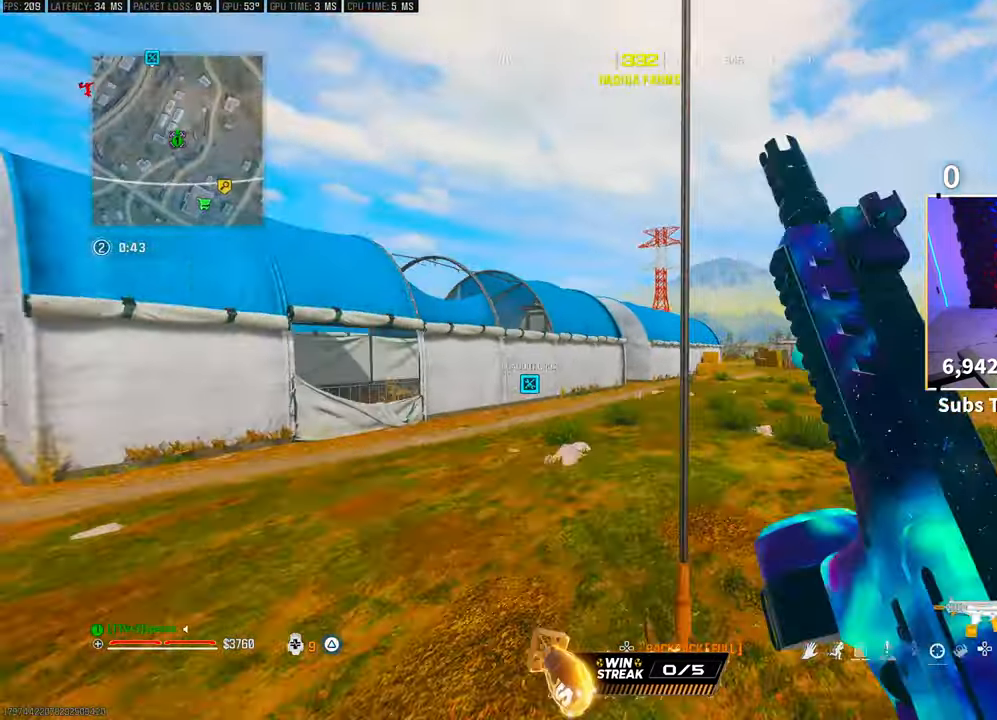
{"buttons": [], "left_stick": "center", "right_stick": "left", "events": [[117, "SQUARE", "up"], [117, "left_stick", "center"], [133, "CROSS", "up"], [217, "SQUARE", "down"], [317, "right_stick", "left"], [333, "SQUARE", "up"]]}
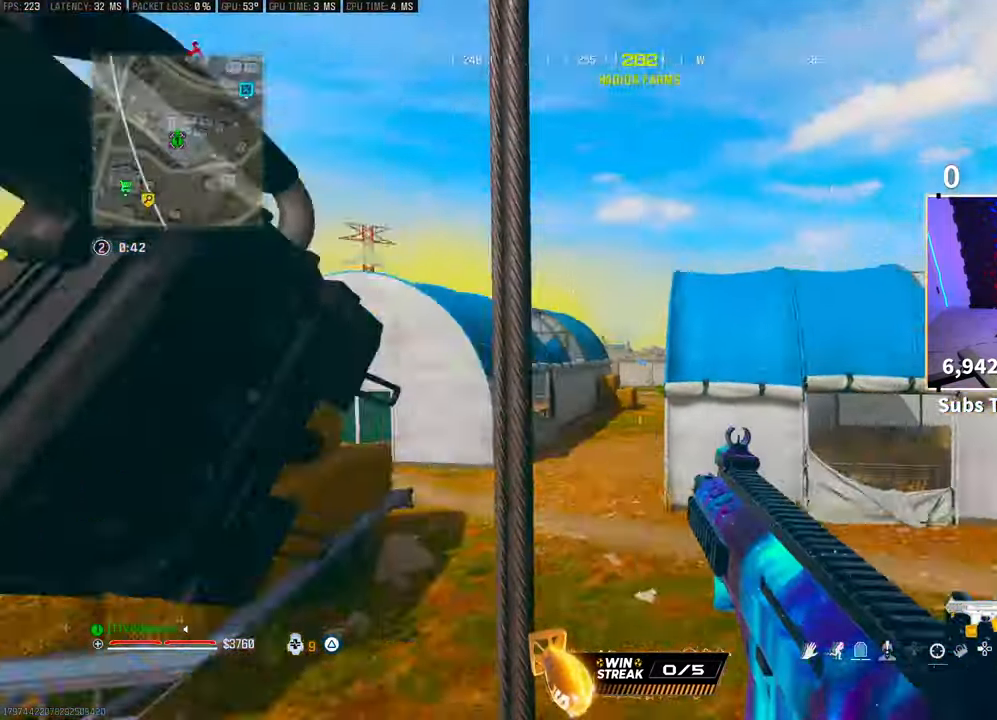
{"buttons": [], "left_stick": "center", "right_stick": "center", "events": [[100, "right_stick", "center"]]}
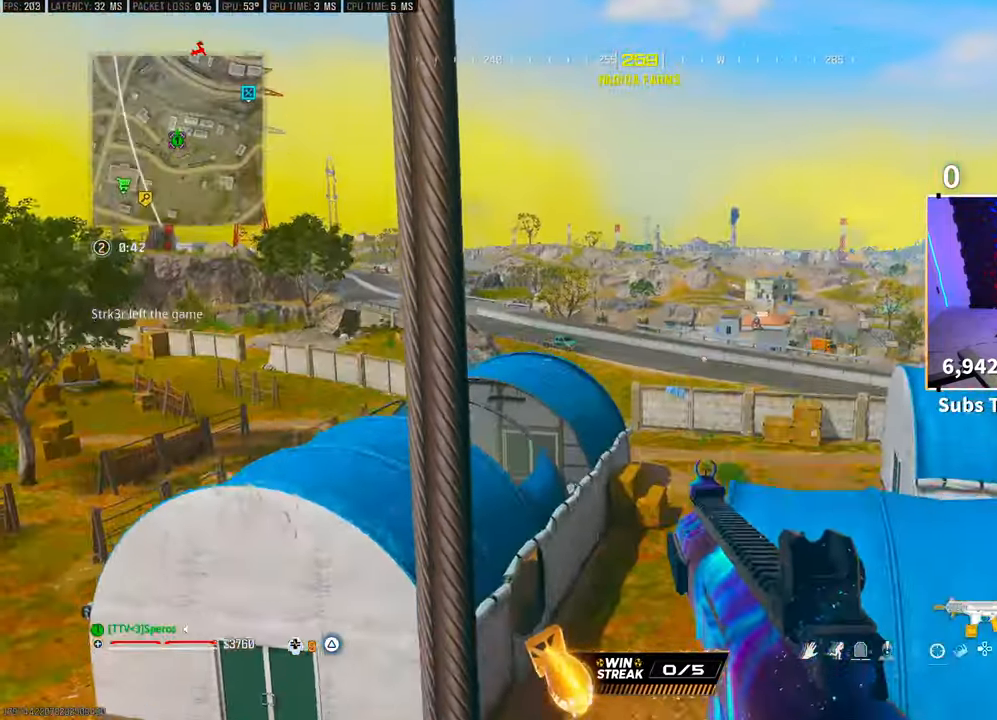
{"buttons": [], "left_stick": "center", "right_stick": "center", "events": []}
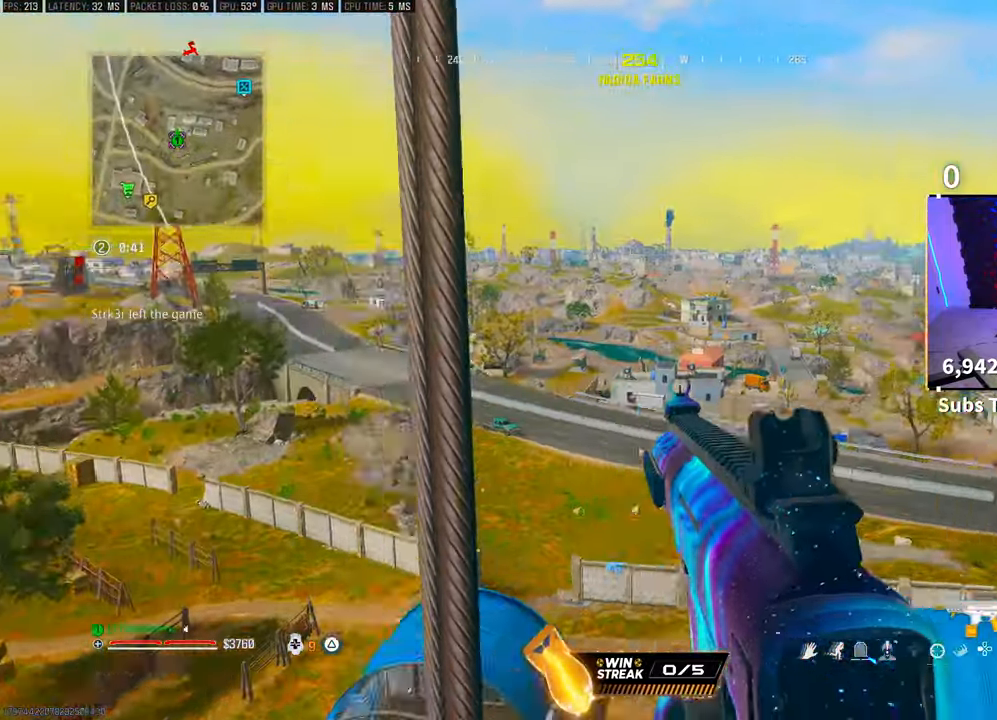
{"buttons": [], "left_stick": "center", "right_stick": "down-right", "events": [[467, "right_stick", "down-right"]]}
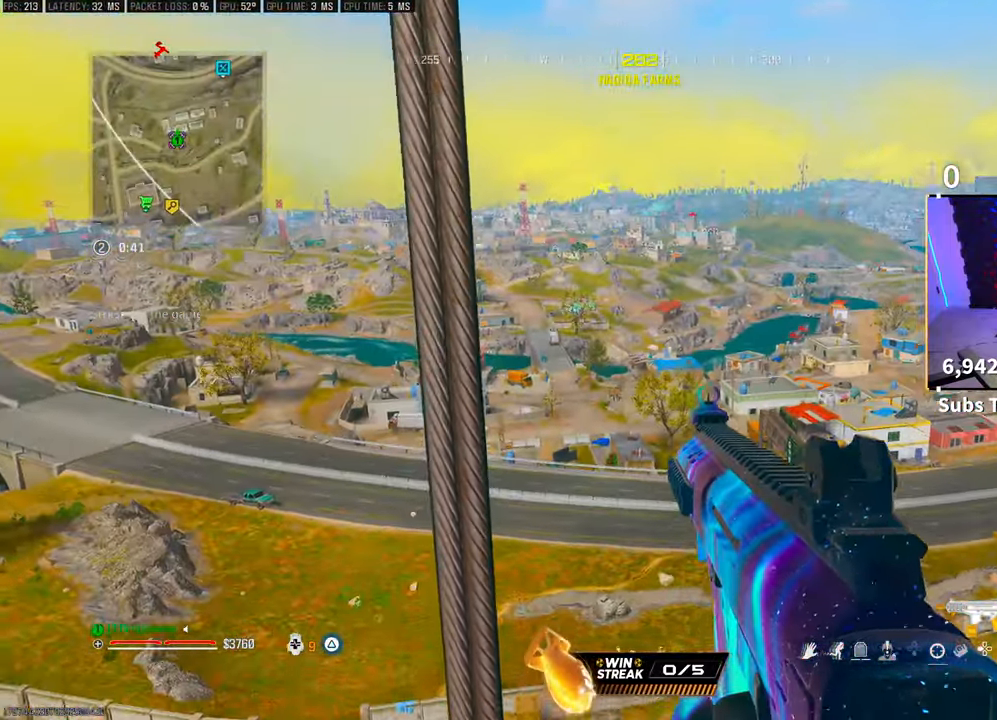
{"buttons": [], "left_stick": "up", "right_stick": "center", "events": [[133, "right_stick", "right"], [167, "left_stick", "up"], [283, "right_stick", "center"]]}
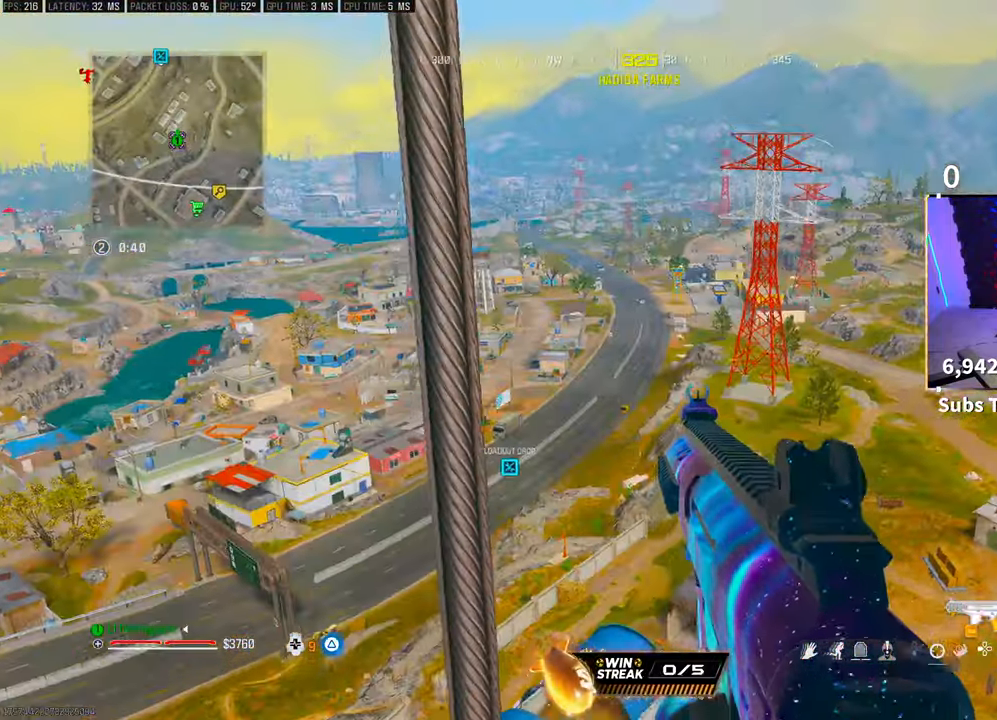
{"buttons": [], "left_stick": "up", "right_stick": "center", "events": [[83, "right_stick", "up-right"], [400, "right_stick", "center"]]}
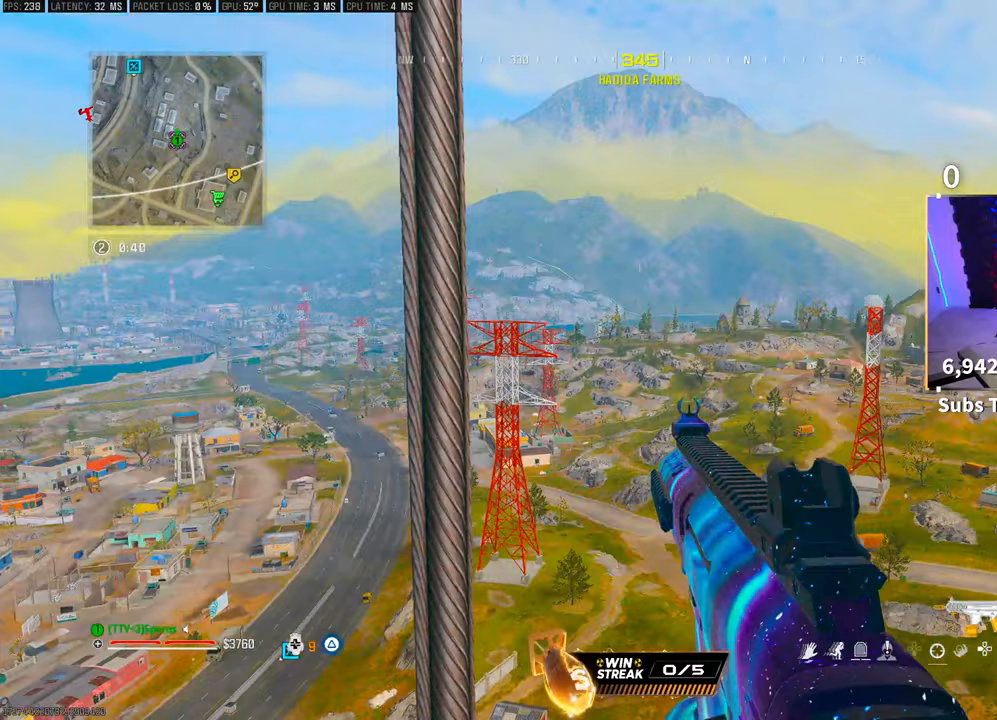
{"buttons": [], "left_stick": "up", "right_stick": "center", "events": [[317, "right_stick", "left"], [367, "right_stick", "center"]]}